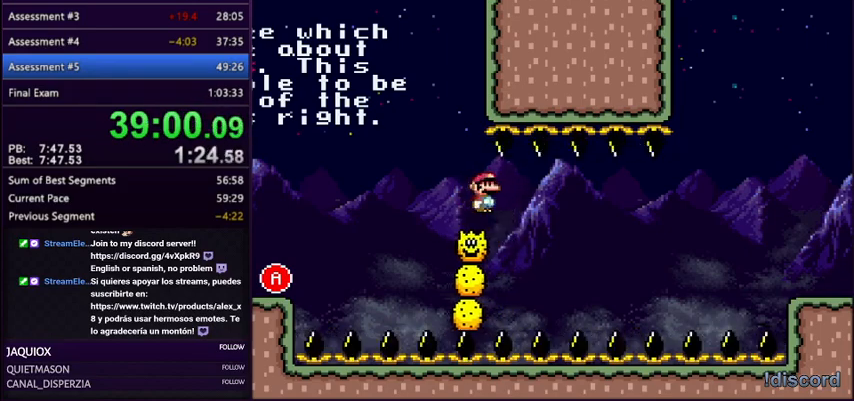
Gameplay with a controller (Nintendo layout); each line is a JSON object with the inputs held at the frame after it. "events" lists button and stick changes between this image and that frame as [ms after this image, input, new state], when the widget could be followed in between. Not read: L3 R3.
{"buttons": ["Y"], "events": [[67, "DPAD_LEFT", "up"], [167, "DPAD_RIGHT", "down"], [267, "DPAD_RIGHT", "up"]]}
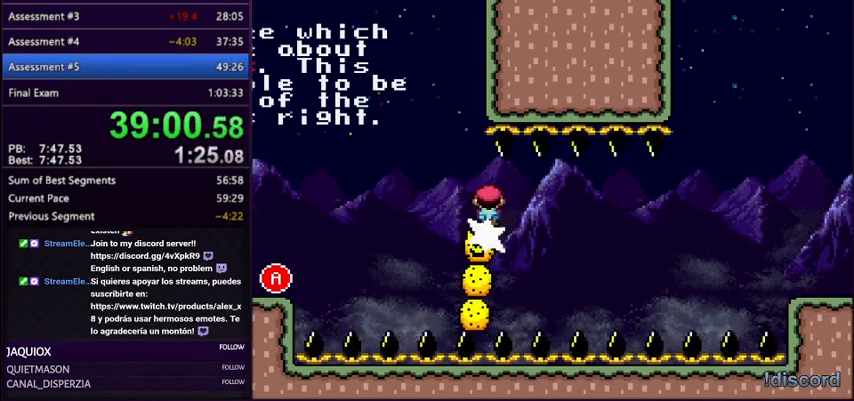
{"buttons": ["Y"], "events": [[100, "DPAD_LEFT", "down"], [200, "DPAD_LEFT", "up"]]}
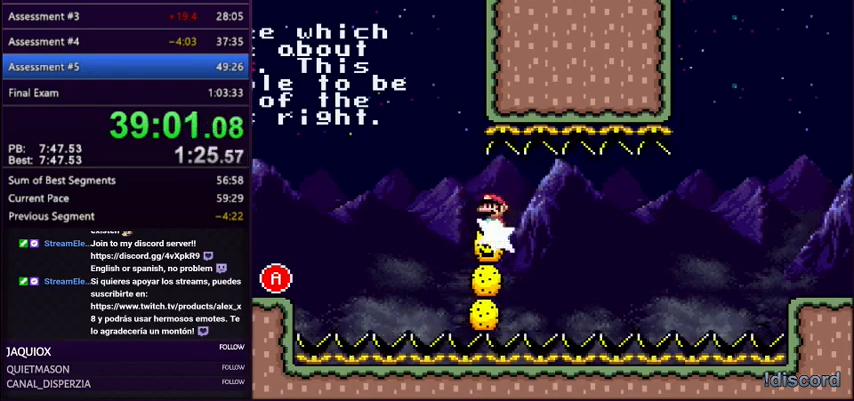
{"buttons": ["Y"], "events": [[134, "Y", "up"], [367, "DPAD_LEFT", "down"], [401, "Y", "down"], [434, "DPAD_LEFT", "up"]]}
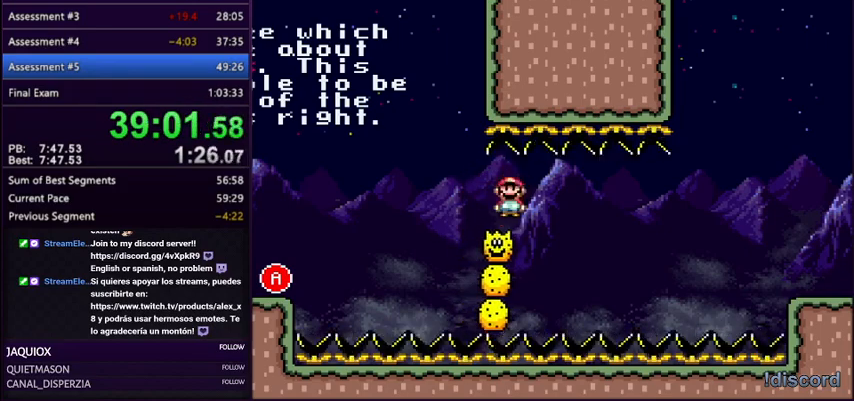
{"buttons": ["Y", "DPAD_LEFT"], "events": [[100, "DPAD_RIGHT", "down"], [167, "DPAD_RIGHT", "up"], [500, "DPAD_LEFT", "down"]]}
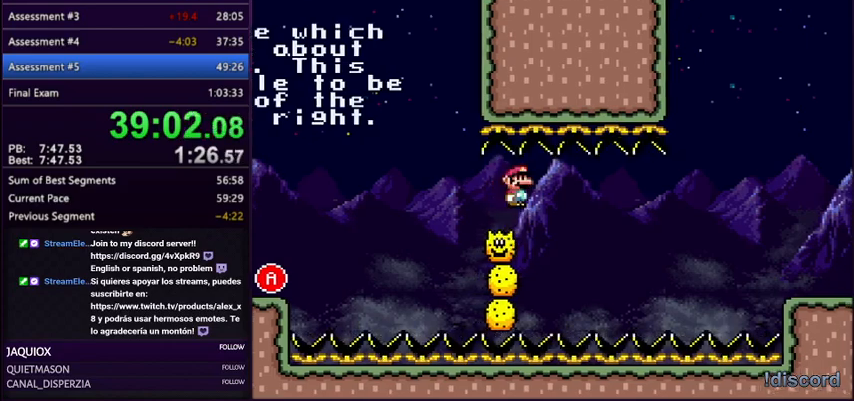
{"buttons": ["Y"], "events": [[67, "DPAD_LEFT", "up"], [201, "DPAD_RIGHT", "down"], [267, "DPAD_RIGHT", "up"], [301, "Y", "up"], [434, "Y", "down"]]}
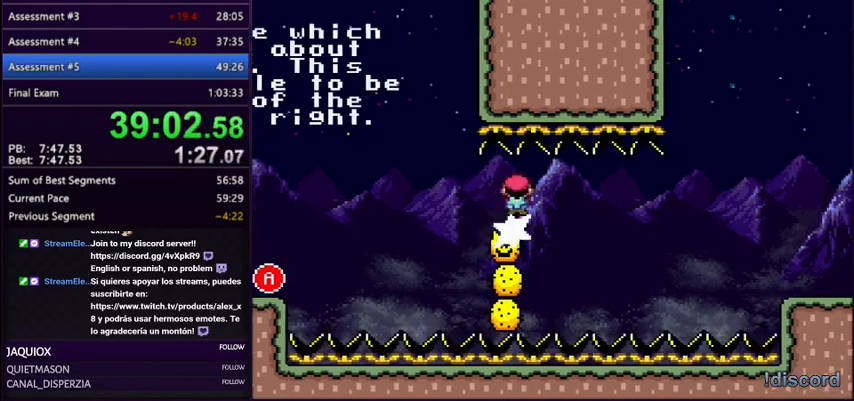
{"buttons": ["Y", "DPAD_RIGHT"], "events": [[300, "DPAD_LEFT", "down"], [367, "DPAD_LEFT", "up"], [467, "DPAD_RIGHT", "down"]]}
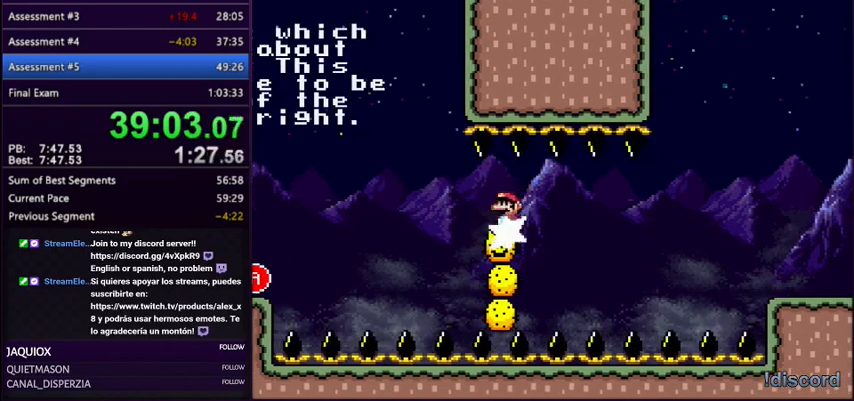
{"buttons": ["Y"], "events": [[34, "DPAD_RIGHT", "up"], [234, "DPAD_LEFT", "down"], [267, "DPAD_LEFT", "up"], [401, "DPAD_RIGHT", "down"], [467, "DPAD_RIGHT", "up"]]}
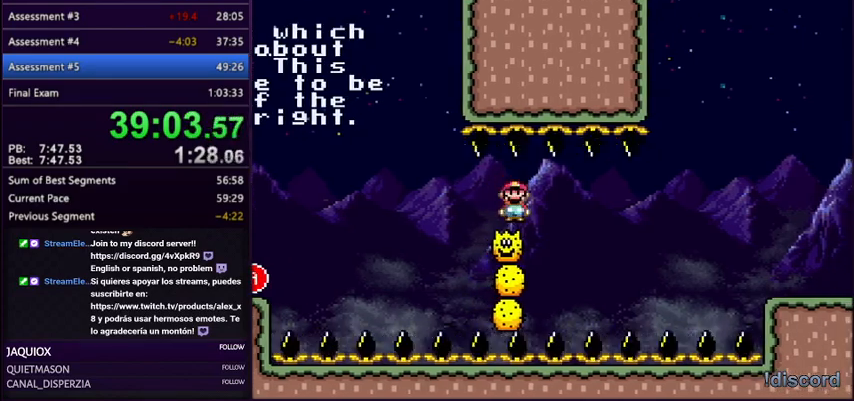
{"buttons": [], "events": [[200, "DPAD_LEFT", "down"], [300, "DPAD_LEFT", "up"], [434, "DPAD_RIGHT", "down"], [500, "DPAD_RIGHT", "up"], [500, "Y", "up"]]}
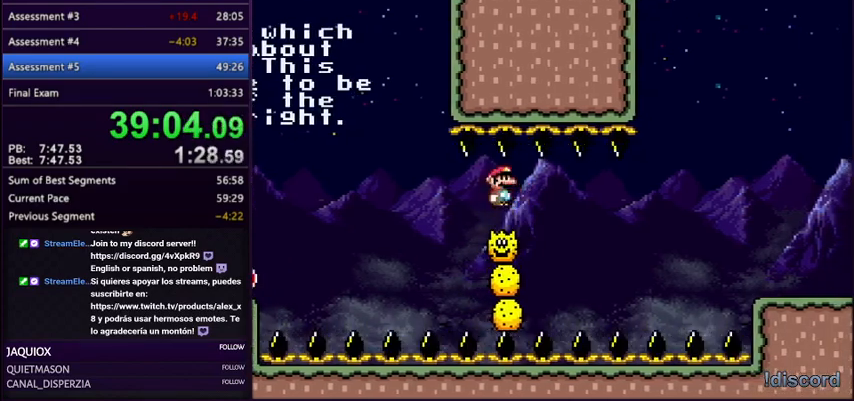
{"buttons": ["Y"], "events": [[100, "Y", "down"]]}
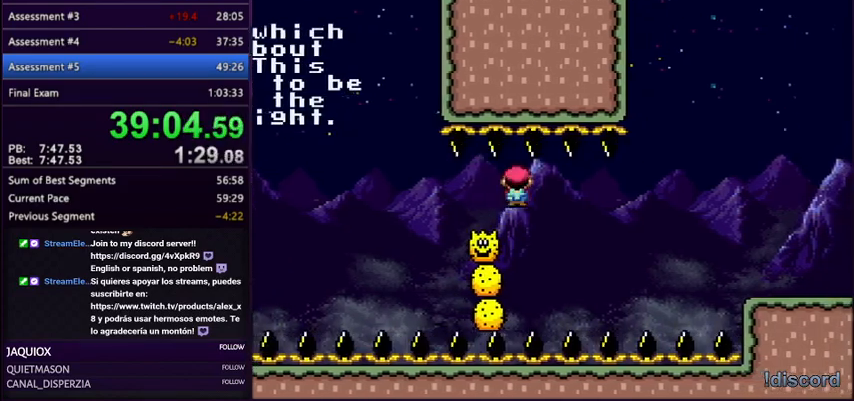
{"buttons": ["Y", "DPAD_RIGHT"], "events": [[33, "DPAD_LEFT", "down"], [200, "DPAD_LEFT", "up"], [467, "DPAD_RIGHT", "down"]]}
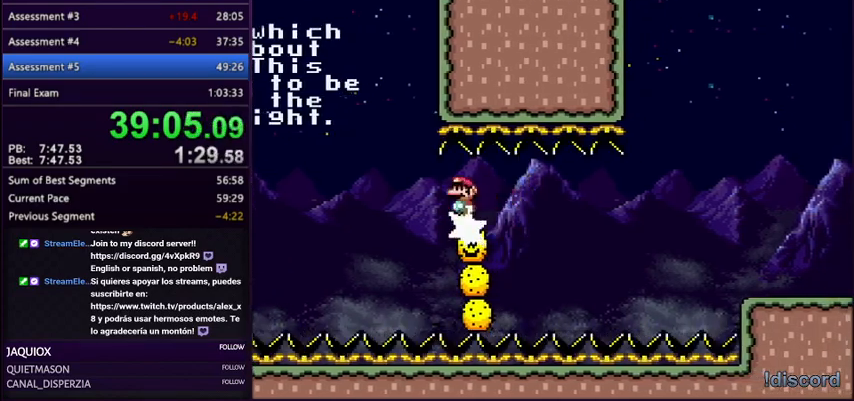
{"buttons": ["Y", "DPAD_RIGHT"], "events": [[100, "DPAD_RIGHT", "up"], [234, "DPAD_LEFT", "down"], [401, "DPAD_LEFT", "up"], [434, "DPAD_RIGHT", "down"]]}
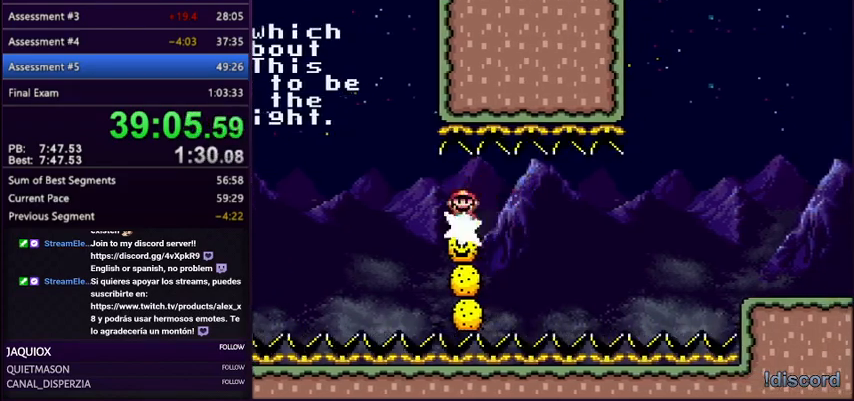
{"buttons": ["Y", "DPAD_RIGHT"], "events": [[67, "DPAD_LEFT", "down"], [67, "DPAD_RIGHT", "up"], [167, "DPAD_LEFT", "up"], [167, "DPAD_RIGHT", "down"], [267, "DPAD_RIGHT", "up"], [300, "DPAD_LEFT", "down"], [400, "DPAD_LEFT", "up"], [400, "DPAD_RIGHT", "down"]]}
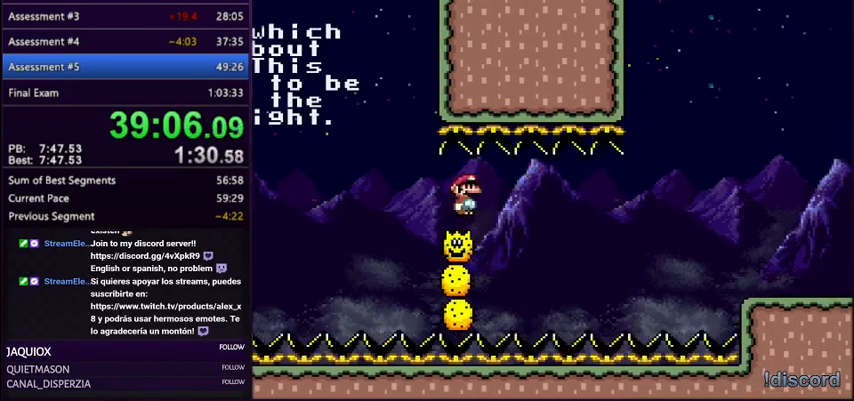
{"buttons": ["Y", "DPAD_LEFT"], "events": [[34, "DPAD_LEFT", "down"], [34, "DPAD_RIGHT", "up"], [100, "DPAD_LEFT", "up"], [100, "DPAD_UP", "down"], [134, "DPAD_RIGHT", "down"], [134, "DPAD_UP", "up"], [234, "DPAD_LEFT", "down"], [234, "DPAD_RIGHT", "up"], [367, "DPAD_LEFT", "up"], [367, "DPAD_RIGHT", "down"], [467, "DPAD_LEFT", "down"], [467, "DPAD_RIGHT", "up"]]}
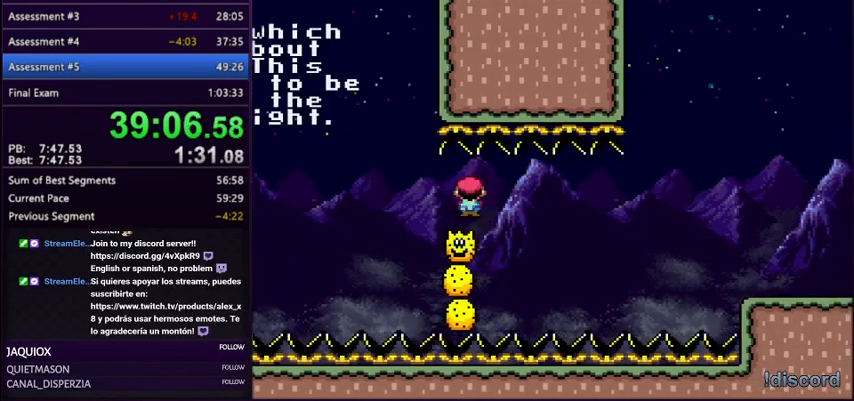
{"buttons": ["Y"], "events": [[67, "DPAD_LEFT", "up"], [67, "DPAD_RIGHT", "down"], [200, "DPAD_LEFT", "down"], [200, "DPAD_RIGHT", "up"], [300, "DPAD_LEFT", "up"], [300, "DPAD_RIGHT", "down"], [400, "DPAD_RIGHT", "up"], [434, "DPAD_LEFT", "down"], [500, "DPAD_LEFT", "up"]]}
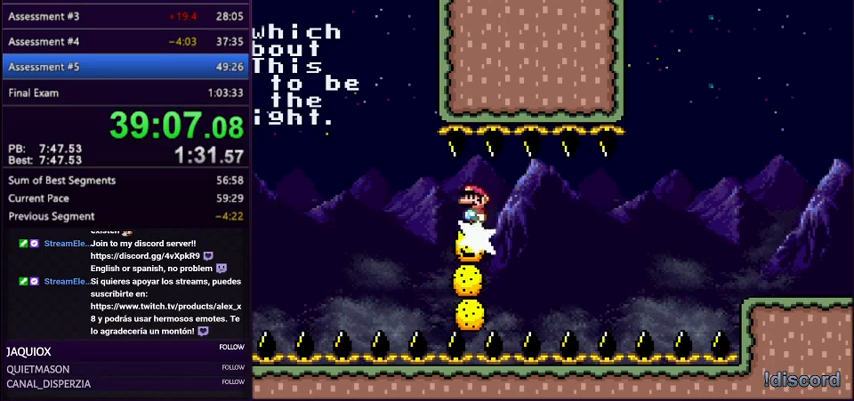
{"buttons": ["Y", "DPAD_RIGHT"], "events": [[34, "DPAD_RIGHT", "down"], [134, "DPAD_LEFT", "down"], [134, "DPAD_RIGHT", "up"], [234, "DPAD_LEFT", "up"], [234, "DPAD_RIGHT", "down"], [367, "DPAD_LEFT", "down"], [367, "DPAD_RIGHT", "up"], [434, "DPAD_LEFT", "up"], [467, "DPAD_RIGHT", "down"]]}
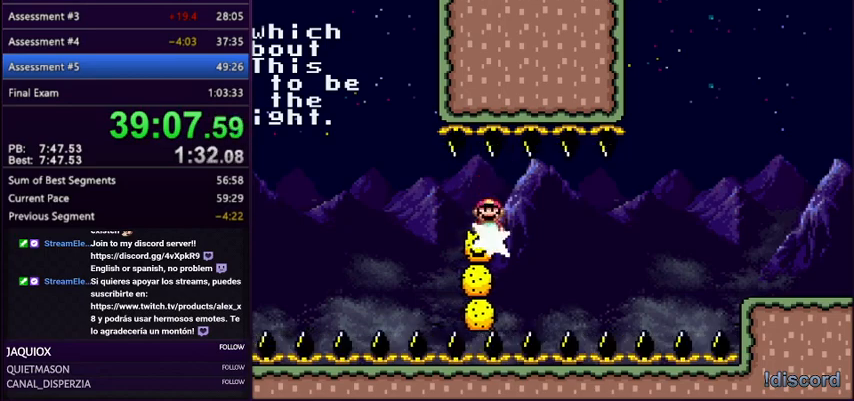
{"buttons": ["Y", "DPAD_LEFT"], "events": [[67, "DPAD_LEFT", "down"], [67, "DPAD_RIGHT", "up"], [167, "DPAD_LEFT", "up"], [167, "DPAD_RIGHT", "down"], [267, "DPAD_LEFT", "down"], [267, "DPAD_RIGHT", "up"], [400, "DPAD_LEFT", "up"], [400, "DPAD_RIGHT", "down"], [500, "DPAD_LEFT", "down"], [500, "DPAD_RIGHT", "up"]]}
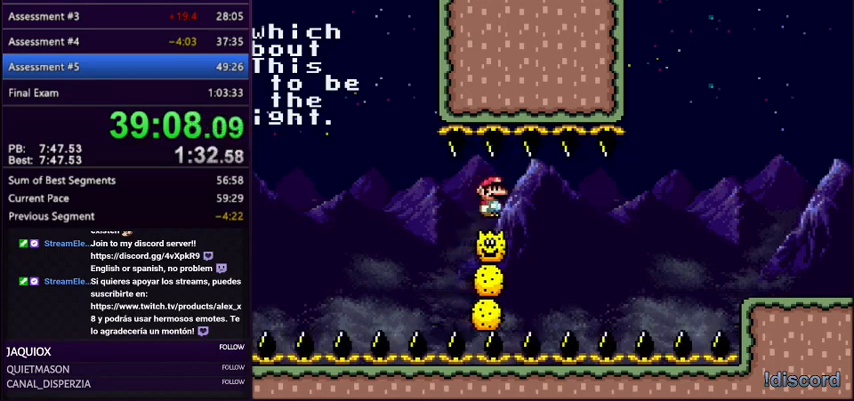
{"buttons": ["Y", "DPAD_LEFT"], "events": [[100, "DPAD_LEFT", "up"], [100, "DPAD_RIGHT", "down"], [201, "DPAD_RIGHT", "up"], [234, "DPAD_LEFT", "down"], [301, "DPAD_LEFT", "up"], [301, "DPAD_RIGHT", "down"], [434, "DPAD_LEFT", "down"], [434, "DPAD_RIGHT", "up"]]}
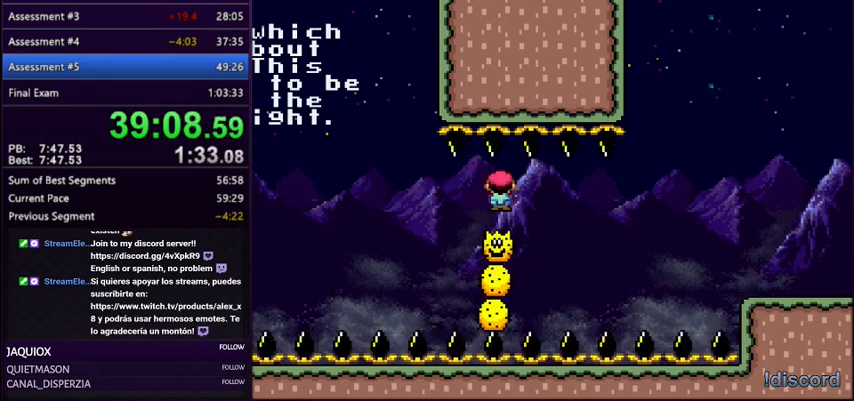
{"buttons": ["Y", "DPAD_RIGHT"], "events": [[33, "DPAD_LEFT", "up"], [33, "DPAD_RIGHT", "down"], [133, "DPAD_RIGHT", "up"], [167, "DPAD_LEFT", "down"], [200, "DPAD_LEFT", "up"], [233, "DPAD_RIGHT", "down"], [333, "DPAD_LEFT", "down"], [333, "DPAD_RIGHT", "up"], [400, "DPAD_LEFT", "up"], [400, "DPAD_UP", "down"], [434, "DPAD_RIGHT", "down"], [434, "DPAD_UP", "up"]]}
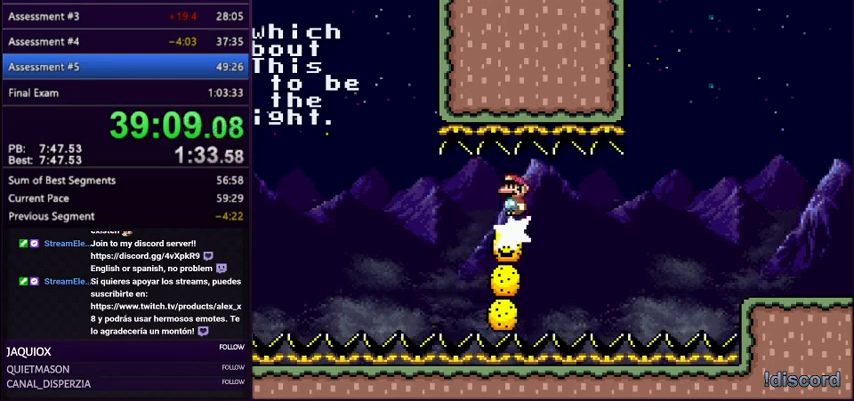
{"buttons": ["Y", "DPAD_LEFT"], "events": [[34, "DPAD_RIGHT", "up"], [67, "DPAD_LEFT", "down"], [134, "DPAD_LEFT", "up"], [167, "DPAD_RIGHT", "down"], [234, "DPAD_LEFT", "down"], [234, "DPAD_RIGHT", "up"], [334, "DPAD_LEFT", "up"], [334, "DPAD_RIGHT", "down"], [434, "DPAD_LEFT", "down"], [434, "DPAD_RIGHT", "up"]]}
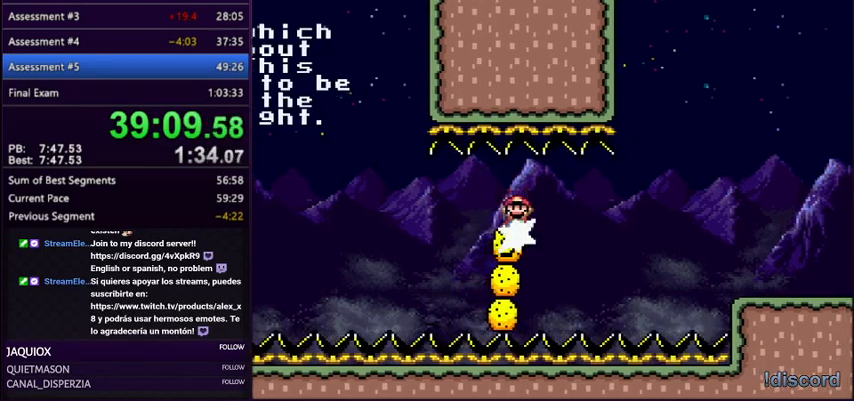
{"buttons": ["Y", "DPAD_RIGHT"], "events": [[33, "DPAD_LEFT", "up"], [67, "DPAD_RIGHT", "down"], [133, "DPAD_LEFT", "down"], [133, "DPAD_RIGHT", "up"], [233, "DPAD_LEFT", "up"], [233, "DPAD_RIGHT", "down"], [334, "DPAD_RIGHT", "up"], [367, "DPAD_LEFT", "down"], [400, "DPAD_LEFT", "up"], [400, "DPAD_RIGHT", "down"]]}
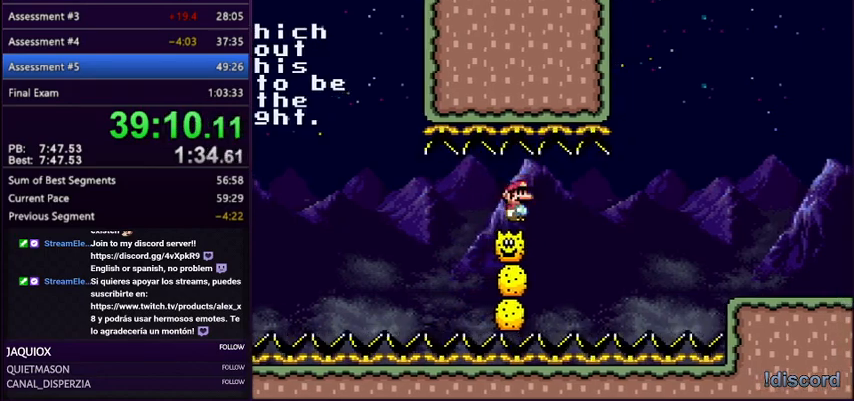
{"buttons": ["Y", "DPAD_RIGHT"], "events": [[34, "DPAD_LEFT", "down"], [34, "DPAD_RIGHT", "up"], [100, "DPAD_LEFT", "up"], [100, "DPAD_RIGHT", "down"], [201, "DPAD_RIGHT", "up"], [234, "DPAD_LEFT", "down"], [301, "DPAD_LEFT", "up"], [301, "DPAD_RIGHT", "down"], [401, "DPAD_LEFT", "down"], [401, "DPAD_RIGHT", "up"], [501, "DPAD_LEFT", "up"], [501, "DPAD_RIGHT", "down"]]}
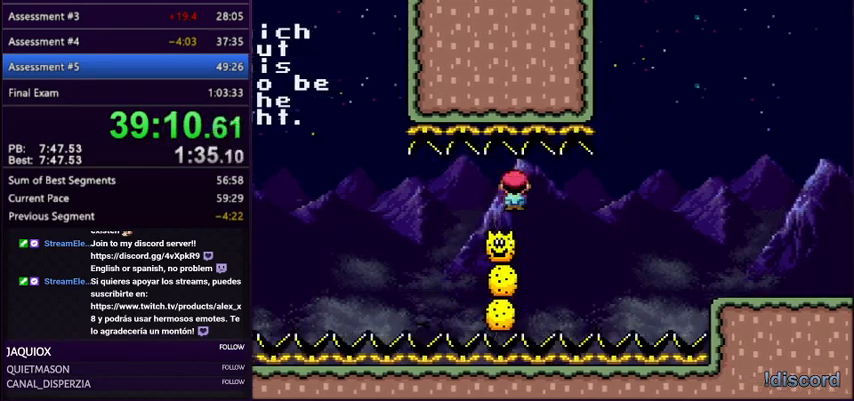
{"buttons": ["Y", "DPAD_RIGHT"], "events": [[100, "DPAD_LEFT", "down"], [100, "DPAD_RIGHT", "up"], [233, "DPAD_LEFT", "up"], [233, "DPAD_RIGHT", "down"], [333, "DPAD_RIGHT", "up"], [367, "DPAD_LEFT", "down"], [434, "DPAD_LEFT", "up"], [434, "DPAD_RIGHT", "down"]]}
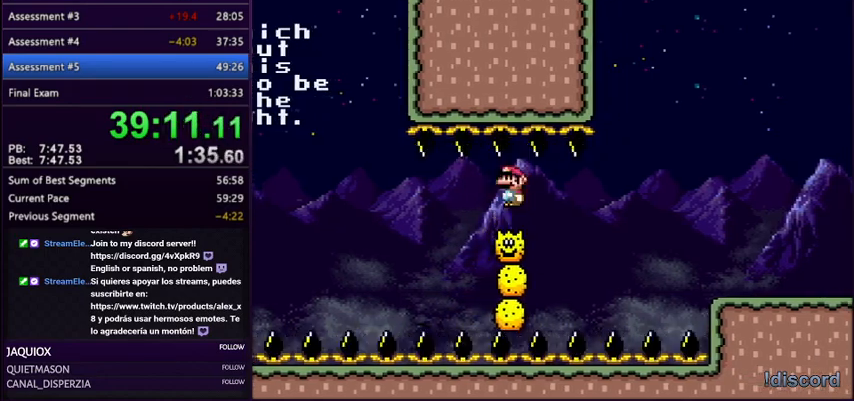
{"buttons": ["Y", "DPAD_LEFT"], "events": [[67, "DPAD_LEFT", "down"], [67, "DPAD_RIGHT", "up"], [134, "DPAD_LEFT", "up"], [134, "DPAD_RIGHT", "down"], [267, "DPAD_LEFT", "down"], [267, "DPAD_RIGHT", "up"], [367, "DPAD_LEFT", "up"], [367, "DPAD_RIGHT", "down"], [434, "DPAD_RIGHT", "up"], [467, "DPAD_LEFT", "down"]]}
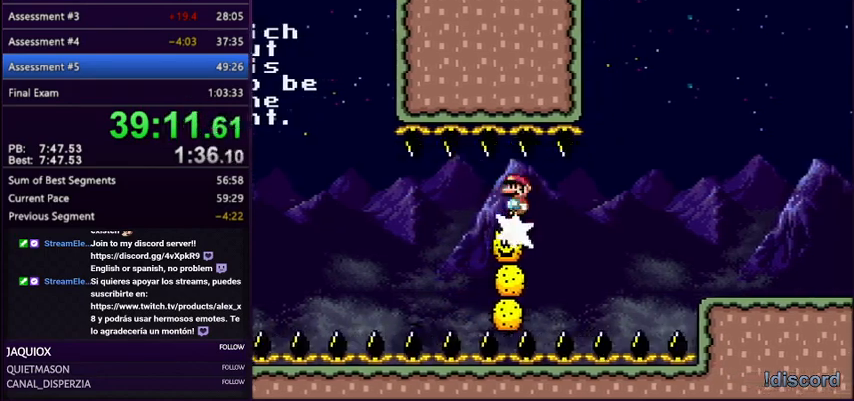
{"buttons": ["Y", "DPAD_RIGHT"], "events": [[33, "DPAD_LEFT", "up"], [33, "DPAD_RIGHT", "down"], [133, "DPAD_RIGHT", "up"], [167, "DPAD_LEFT", "down"], [233, "DPAD_LEFT", "up"], [233, "DPAD_RIGHT", "down"], [367, "DPAD_LEFT", "down"], [367, "DPAD_RIGHT", "up"], [434, "DPAD_LEFT", "up"], [467, "DPAD_RIGHT", "down"]]}